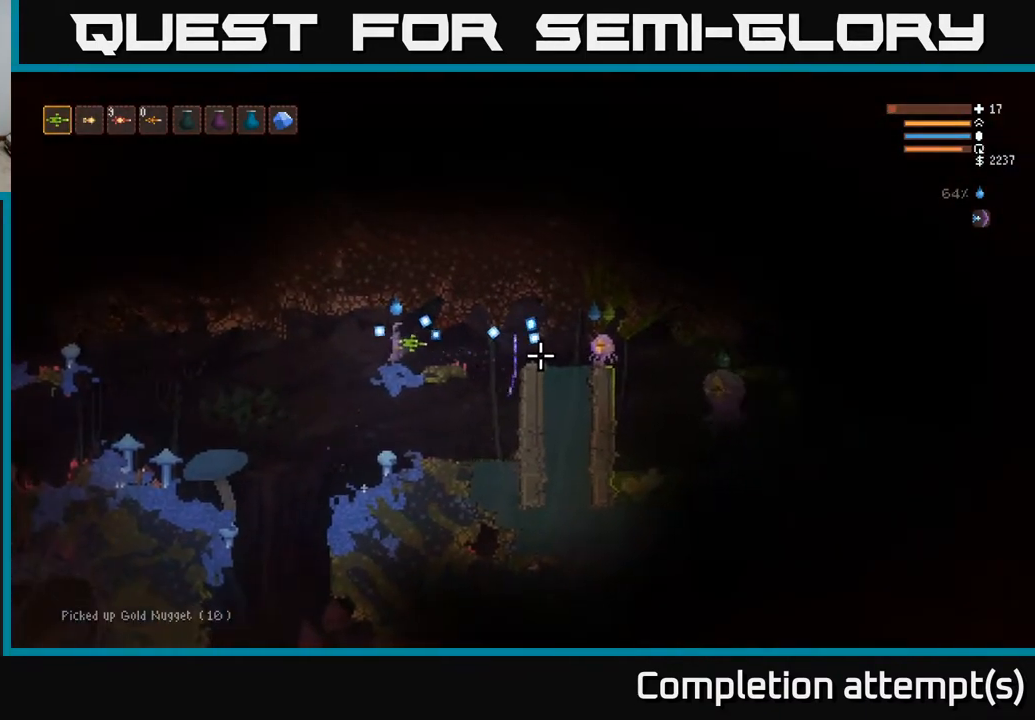
Gameplay with a controller (Xbox layout); each line is a JSON object with the inputs held at the frame after it. "events" lists button and stick changes between this image and that frame as [ms after this image, input, new state], when the widget could be followed in between.
{"buttons": ["R2"], "left_stick": "center", "right_stick": "right", "events": []}
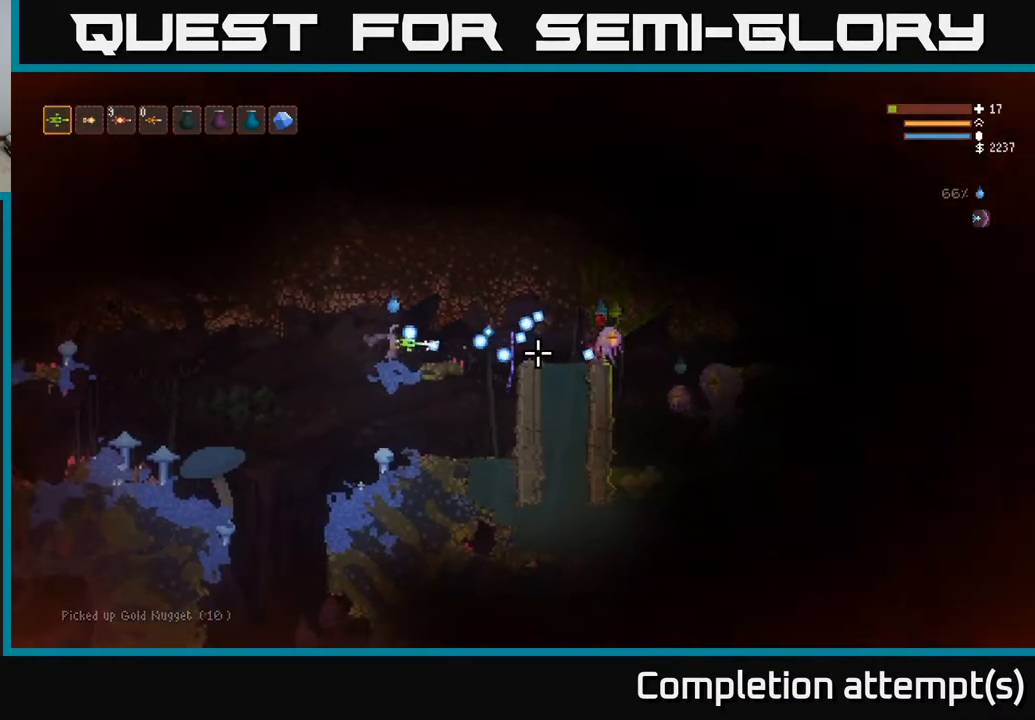
{"buttons": ["R2"], "left_stick": "center", "right_stick": "right", "events": [[167, "left_stick", "right"], [300, "left_stick", "center"]]}
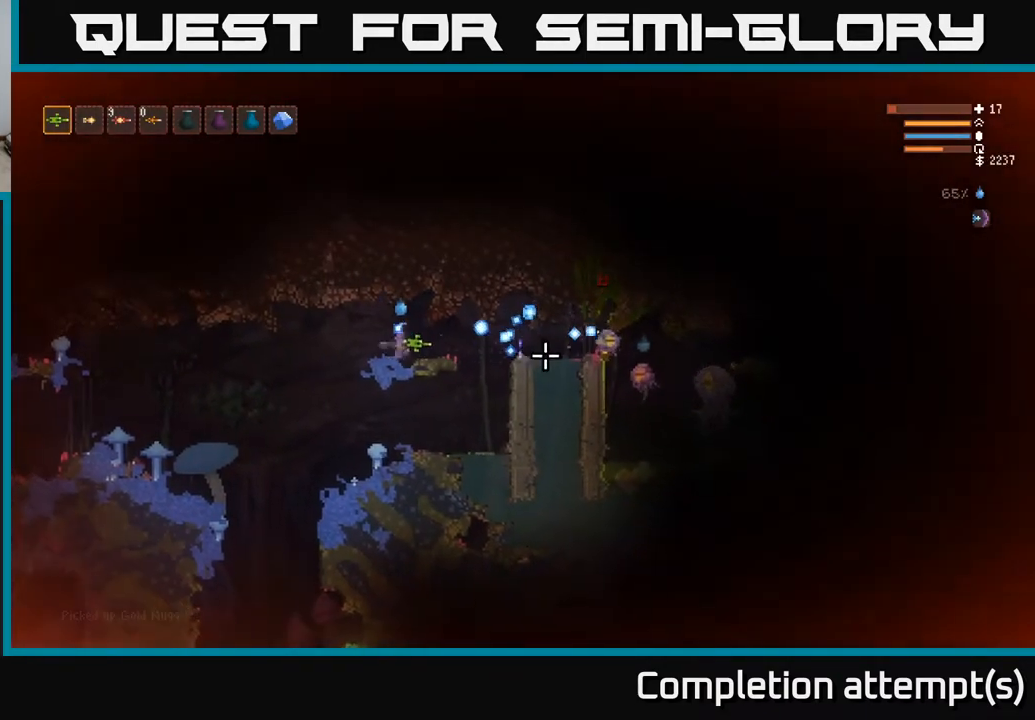
{"buttons": ["R2"], "left_stick": "center", "right_stick": "right", "events": []}
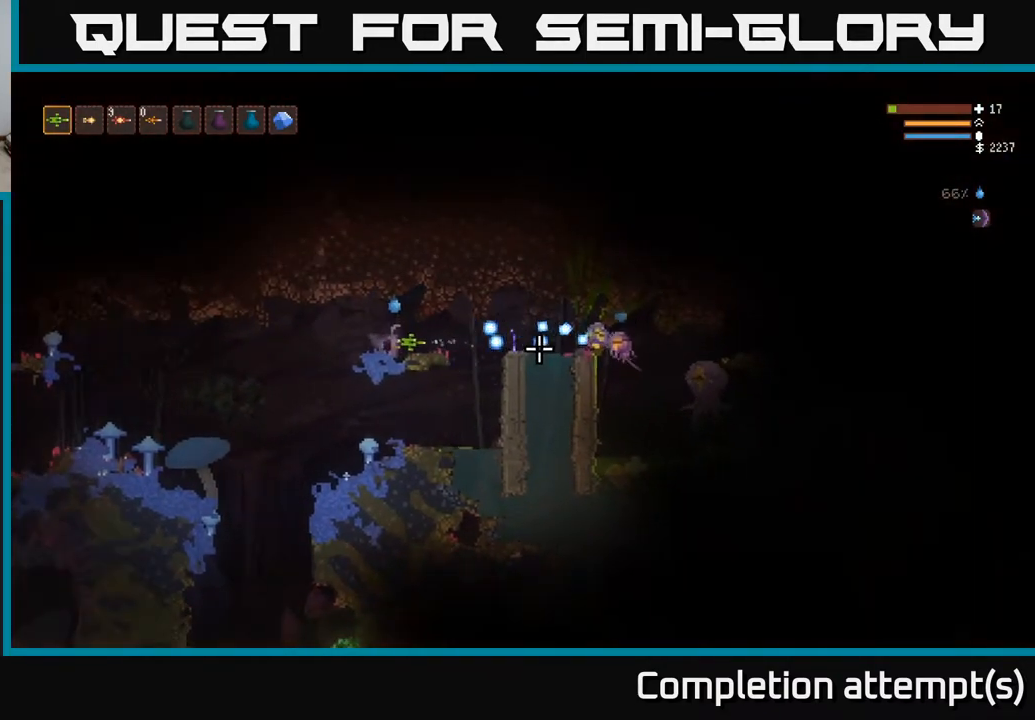
{"buttons": ["R2"], "left_stick": "center", "right_stick": "right", "events": [[350, "left_stick", "right"], [417, "left_stick", "center"]]}
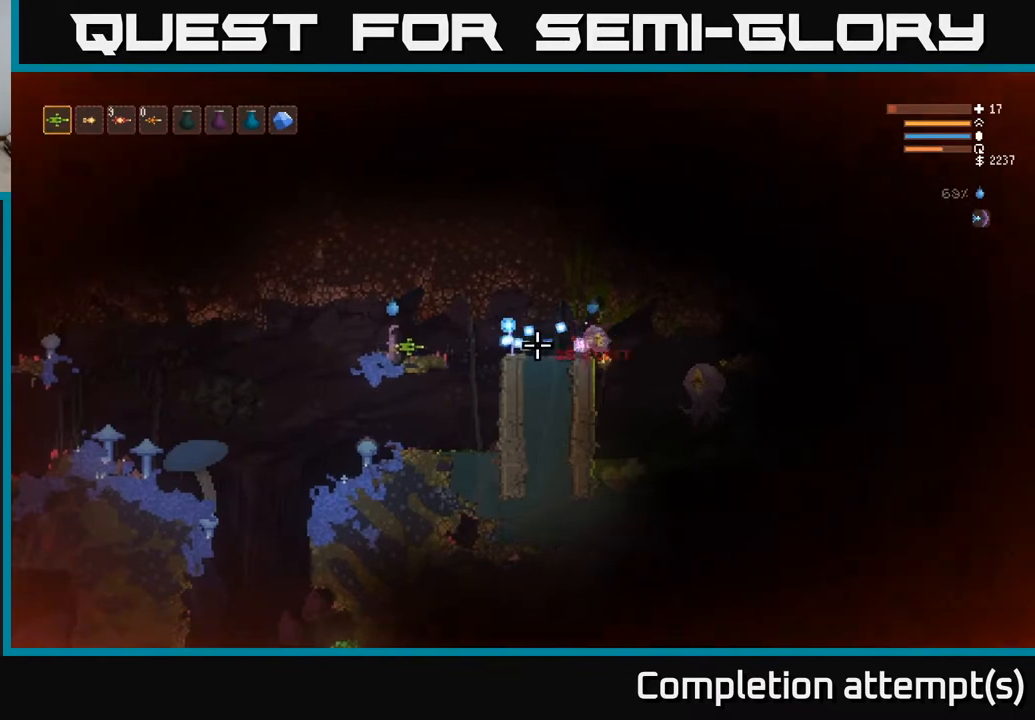
{"buttons": ["R2"], "left_stick": "center", "right_stick": "right", "events": []}
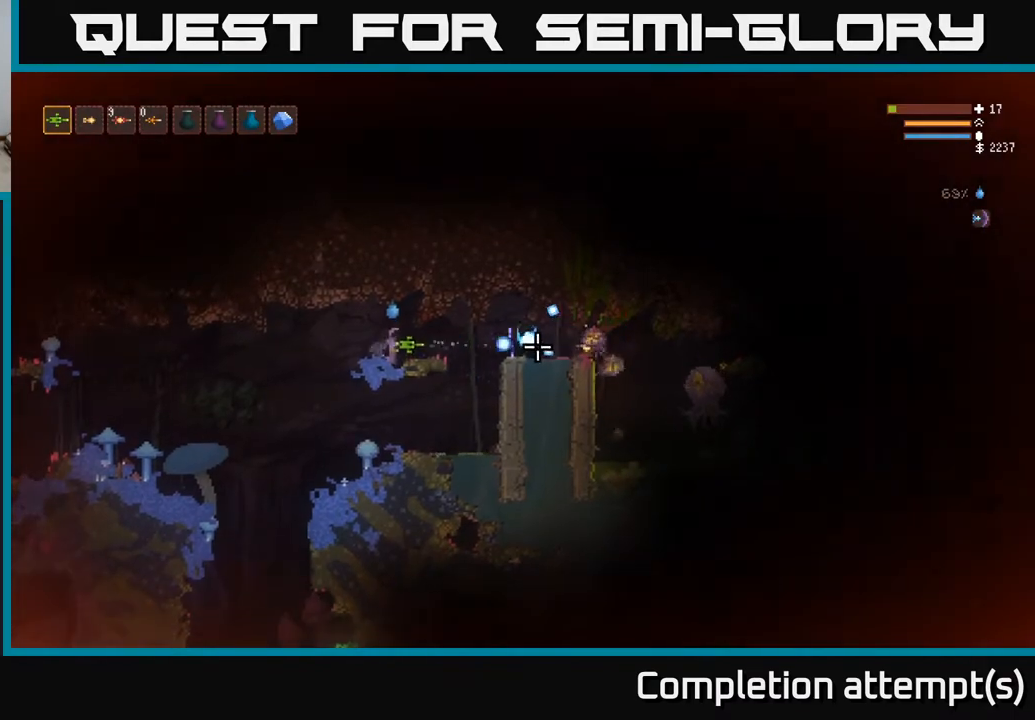
{"buttons": [], "left_stick": "center", "right_stick": "right", "events": [[217, "R2", "up"]]}
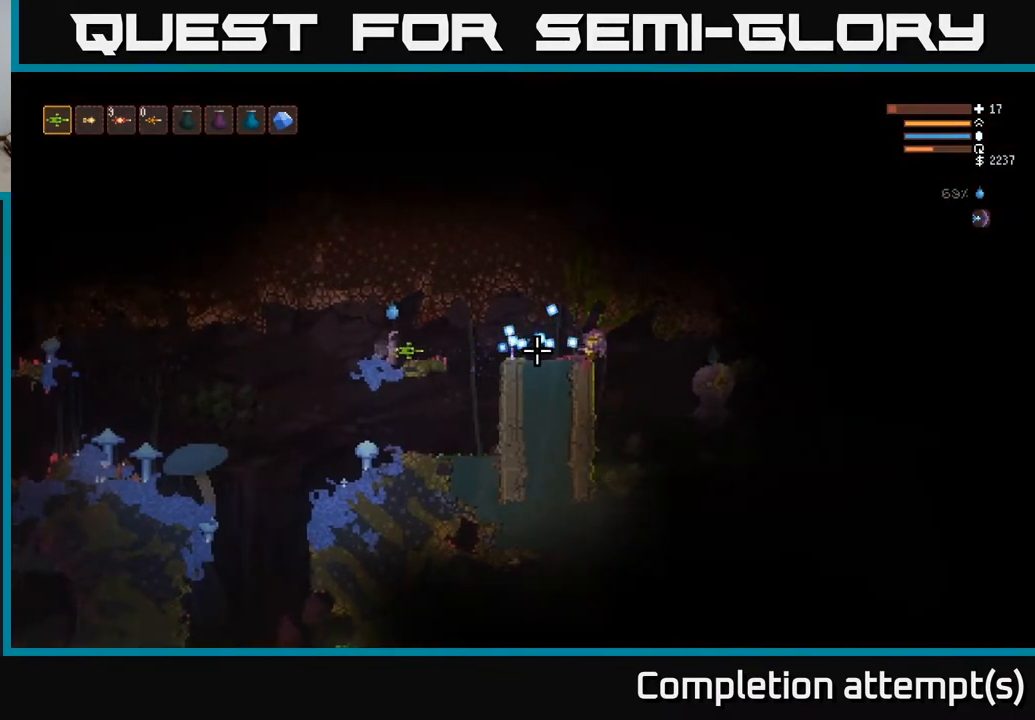
{"buttons": [], "left_stick": "center", "right_stick": "right", "events": []}
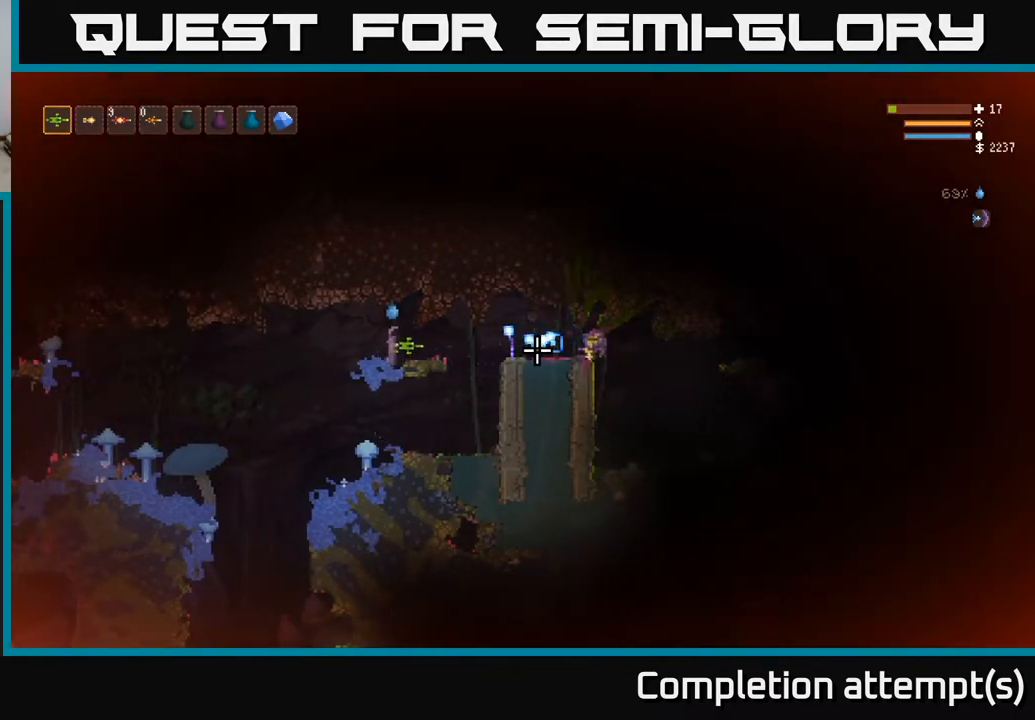
{"buttons": [], "left_stick": "right", "right_stick": "right", "events": [[50, "left_stick", "right"], [183, "L2", "down"], [267, "L2", "up"]]}
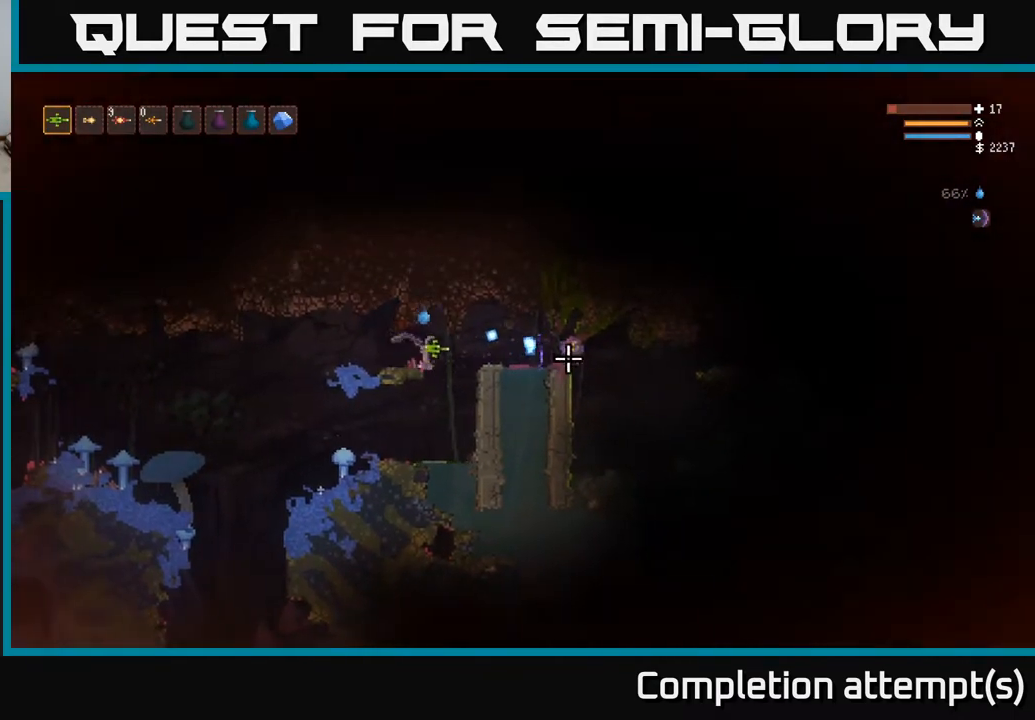
{"buttons": [], "left_stick": "right", "right_stick": "right", "events": [[183, "left_stick", "center"], [417, "left_stick", "right"]]}
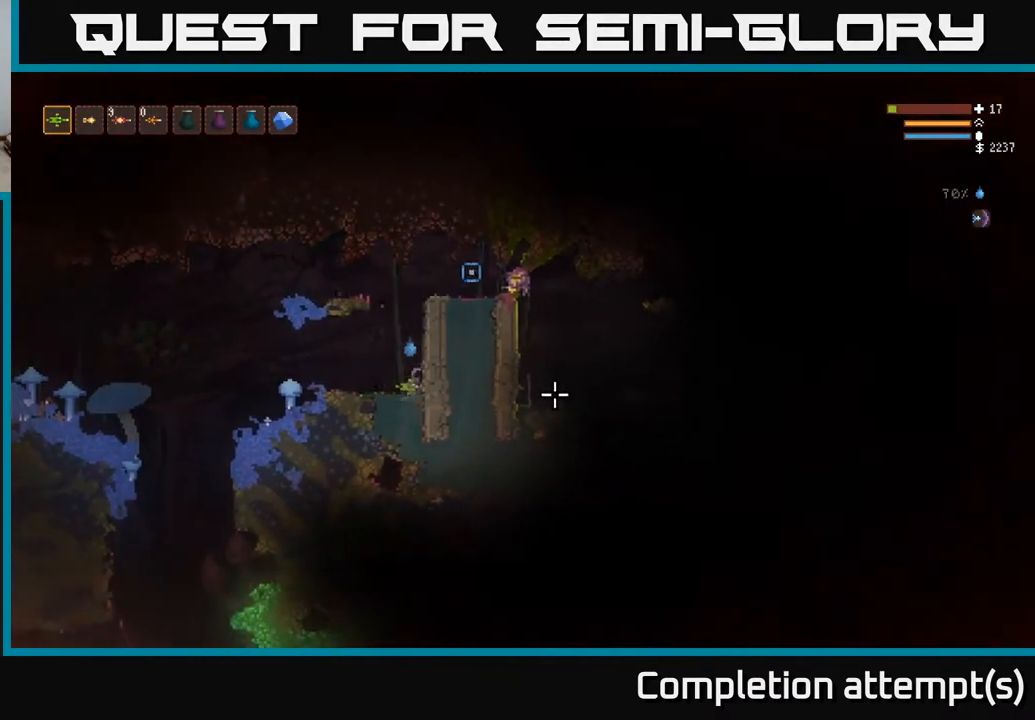
{"buttons": [], "left_stick": "down-left", "right_stick": "right", "events": [[200, "left_stick", "down"], [283, "left_stick", "down-left"]]}
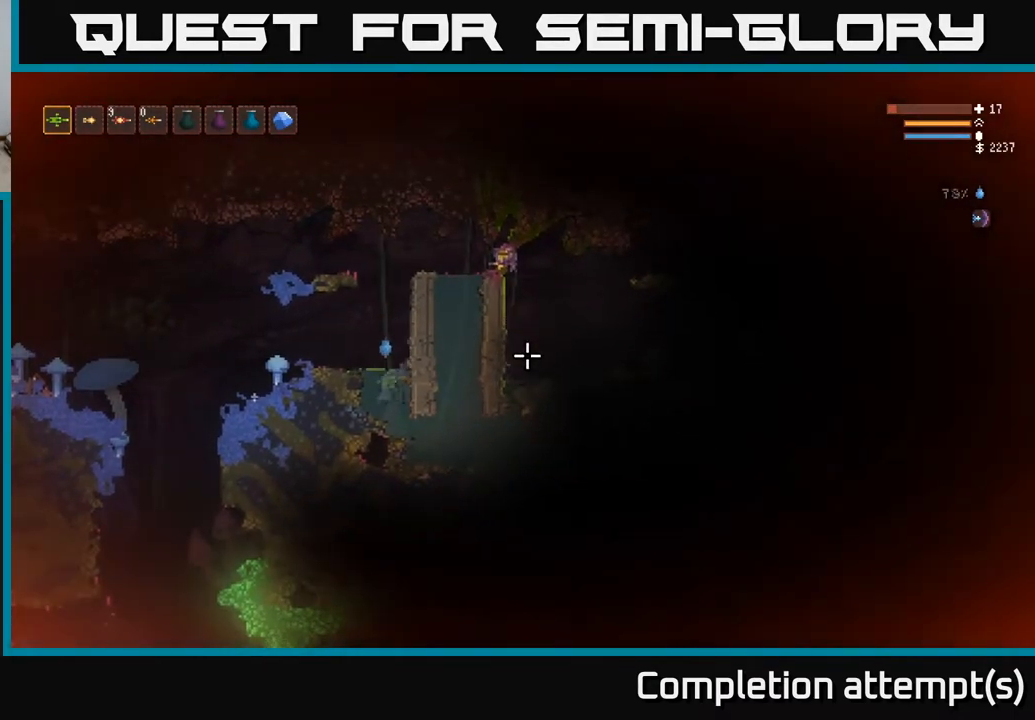
{"buttons": [], "left_stick": "down", "right_stick": "right", "events": [[83, "left_stick", "down-right"], [450, "left_stick", "down"]]}
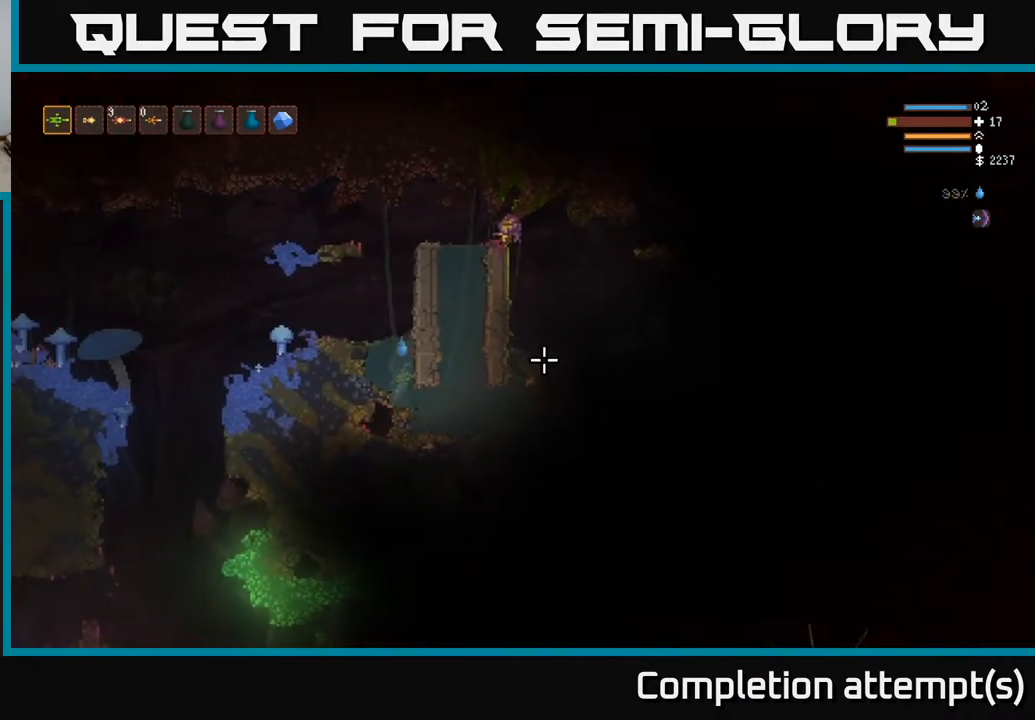
{"buttons": [], "left_stick": "down-right", "right_stick": "right", "events": [[133, "left_stick", "down-right"]]}
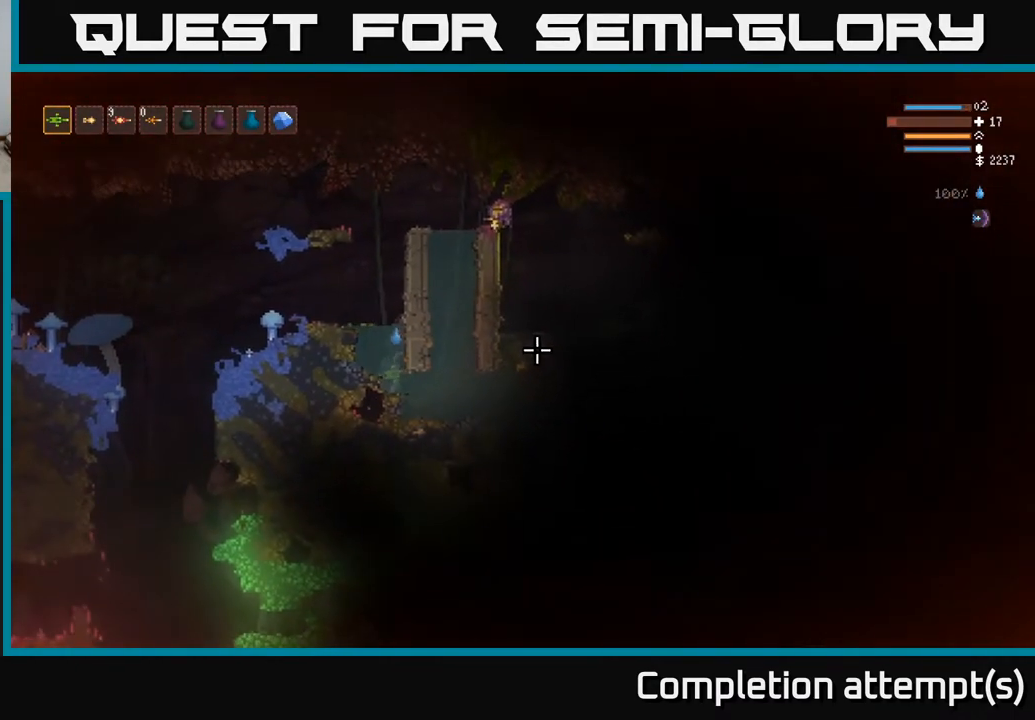
{"buttons": ["L2"], "left_stick": "left", "right_stick": "right", "events": [[83, "left_stick", "right"], [350, "left_stick", "left"], [433, "L2", "down"]]}
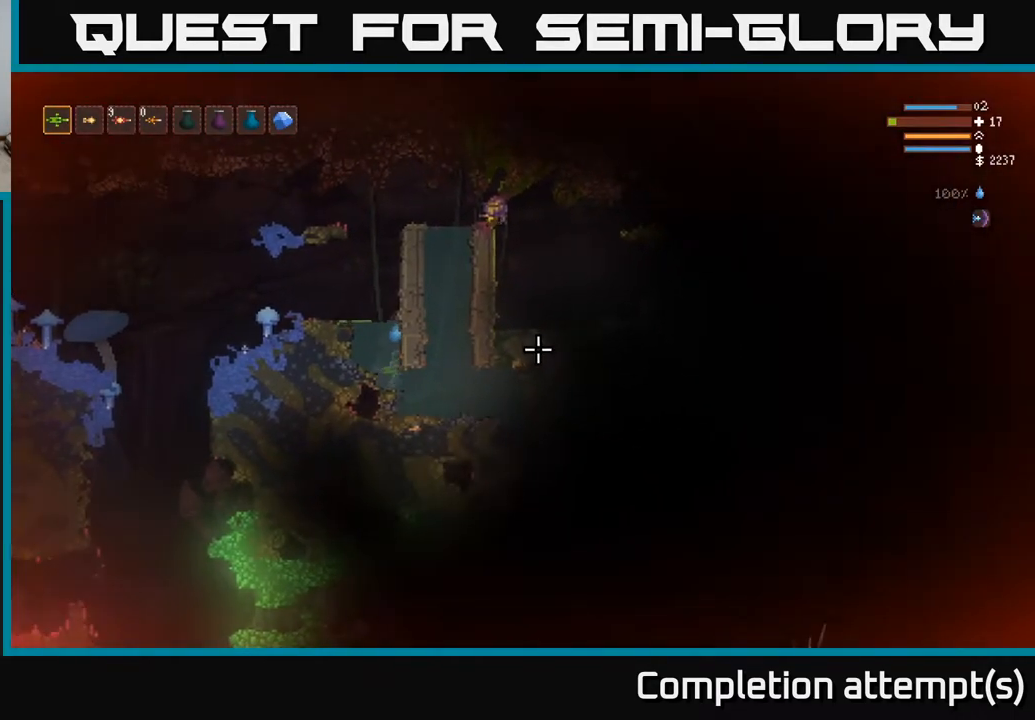
{"buttons": [], "left_stick": "left", "right_stick": "up-right", "events": [[33, "left_stick", "center"], [200, "left_stick", "left"], [467, "right_stick", "up-right"], [500, "L2", "up"]]}
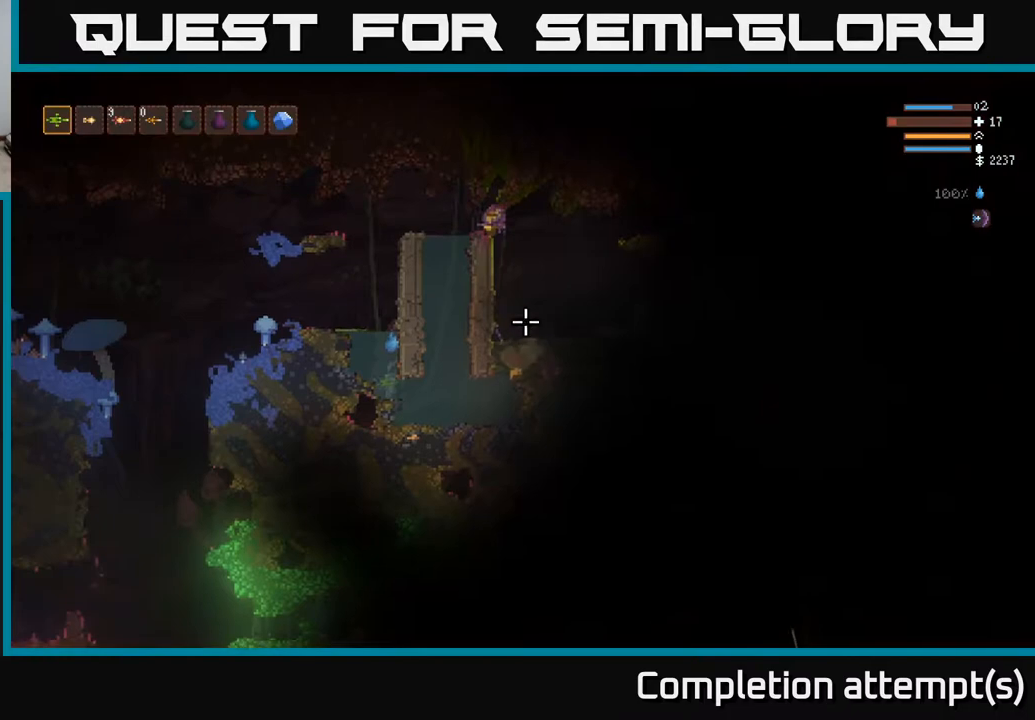
{"buttons": [], "left_stick": "left", "right_stick": "up-left", "events": [[100, "L2", "down"], [267, "L2", "up"], [267, "right_stick", "up"], [333, "L2", "down"], [383, "right_stick", "up-left"], [450, "L2", "up"]]}
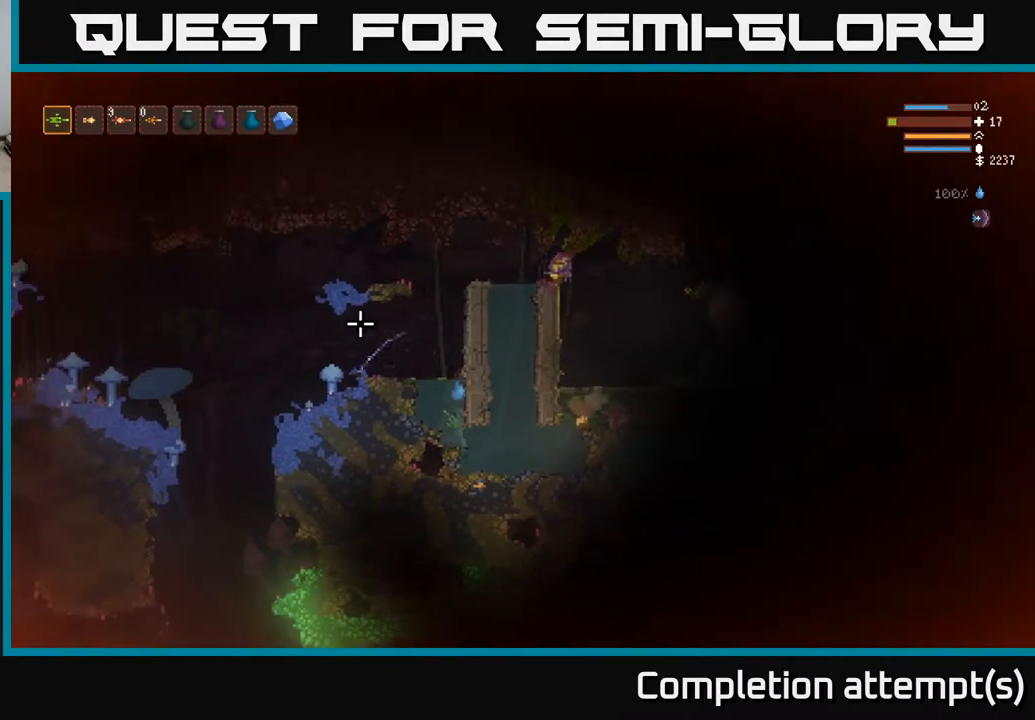
{"buttons": [], "left_stick": "left", "right_stick": "up-left", "events": [[50, "L2", "down"], [167, "L2", "up"], [233, "L2", "down"], [333, "L2", "up"], [417, "L2", "down"], [500, "L2", "up"]]}
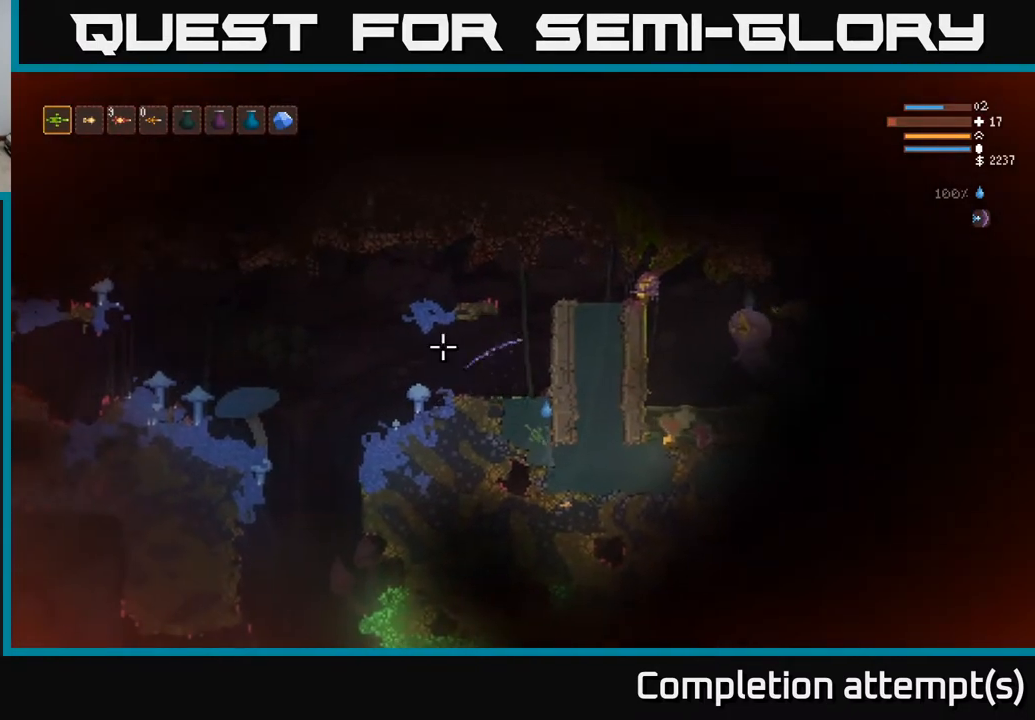
{"buttons": ["L2", "L3"], "left_stick": "left", "right_stick": "left", "events": [[17, "right_stick", "left"], [50, "L2", "down"], [67, "R2", "down"], [100, "left_stick", "down"], [167, "L2", "up"], [233, "L2", "down"], [250, "R2", "up"], [283, "left_stick", "left"], [350, "L2", "up"], [400, "L2", "down"], [433, "L3", "down"]]}
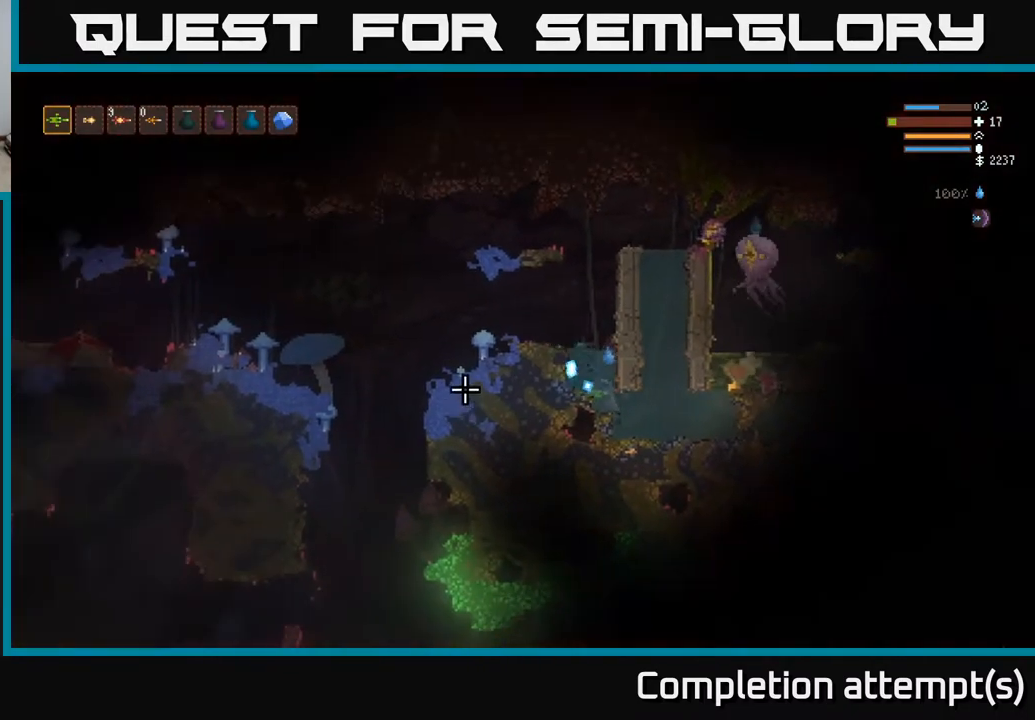
{"buttons": ["R2"], "left_stick": "left", "right_stick": "right", "events": [[33, "L2", "up"], [83, "L2", "down"], [167, "right_stick", "up-left"], [200, "L2", "up"], [267, "L2", "down"], [300, "R2", "down"], [317, "right_stick", "right"], [383, "L2", "up"], [450, "L3", "up"]]}
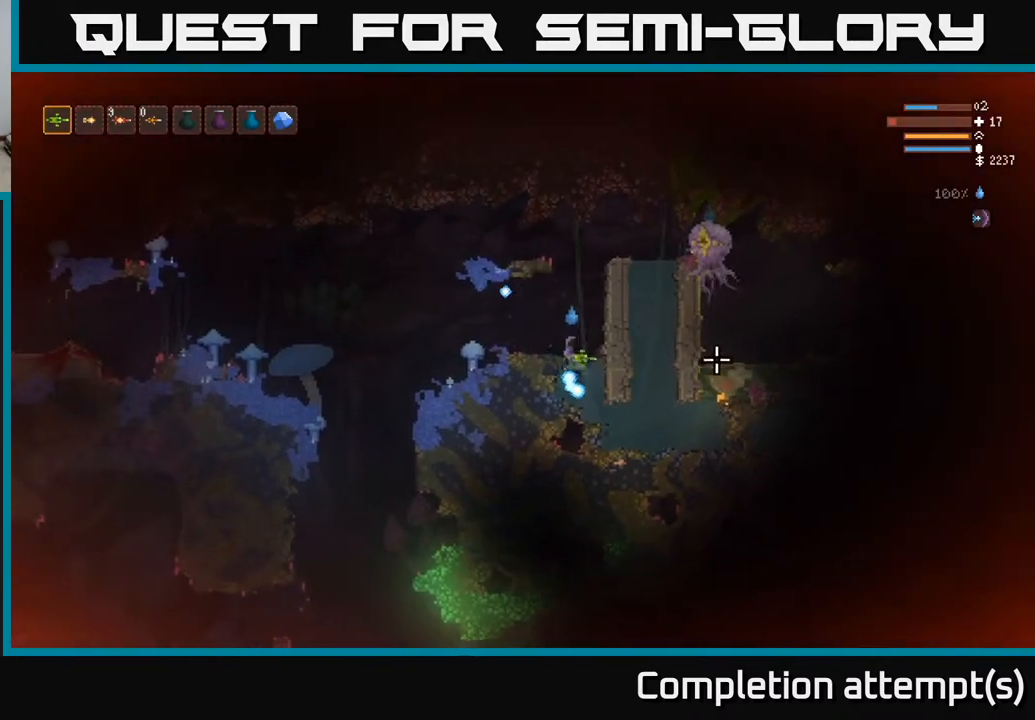
{"buttons": [], "left_stick": "left", "right_stick": "up-right", "events": [[50, "R2", "up"], [83, "left_stick", "up-left"], [183, "left_stick", "left"], [350, "right_stick", "up-right"]]}
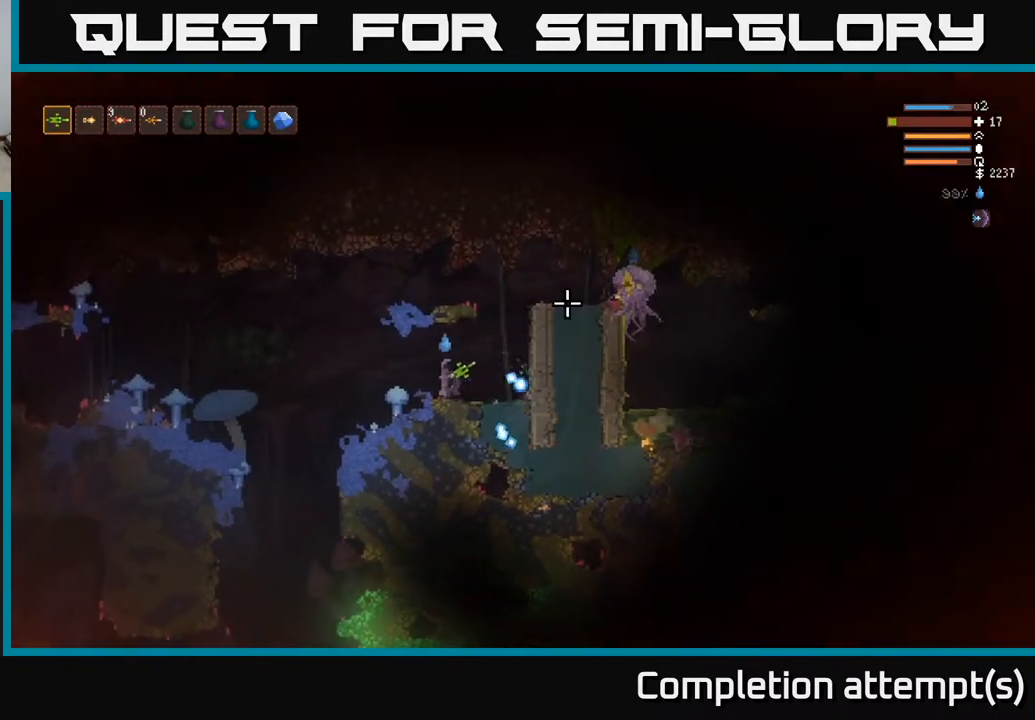
{"buttons": [], "left_stick": "left", "right_stick": "up-right", "events": [[50, "left_stick", "center"], [150, "L2", "down"], [167, "left_stick", "left"], [300, "L2", "up"]]}
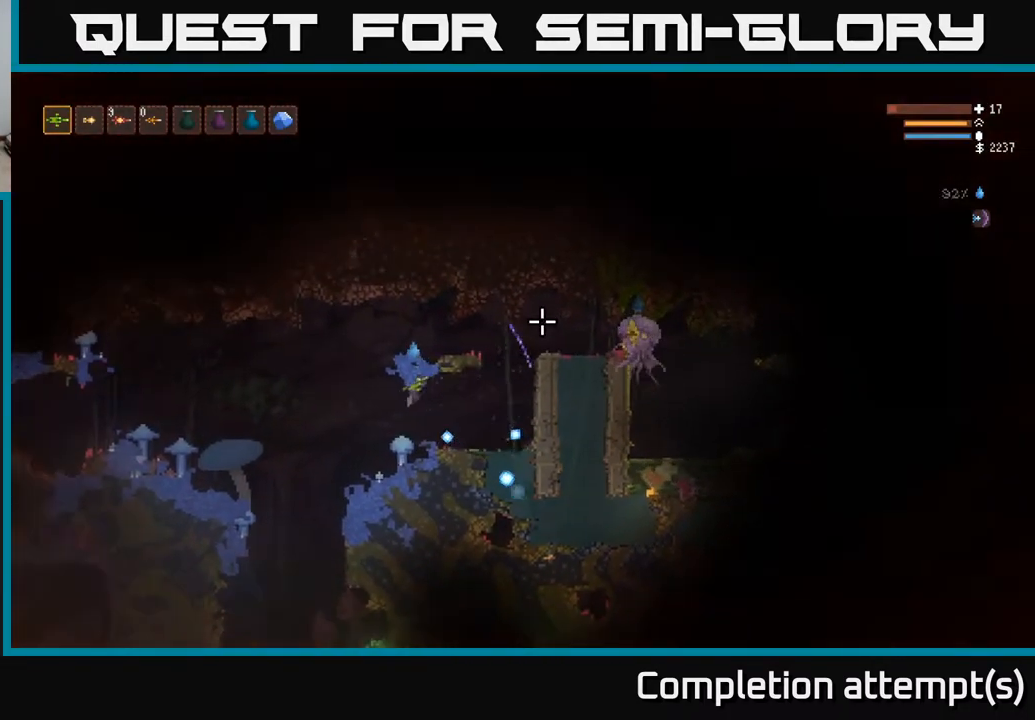
{"buttons": ["L2"], "left_stick": "right", "right_stick": "right", "events": [[100, "right_stick", "right"], [117, "L2", "down"], [117, "left_stick", "up-left"], [250, "left_stick", "left"], [267, "L2", "up"], [383, "L2", "down"], [417, "left_stick", "up"], [483, "left_stick", "right"]]}
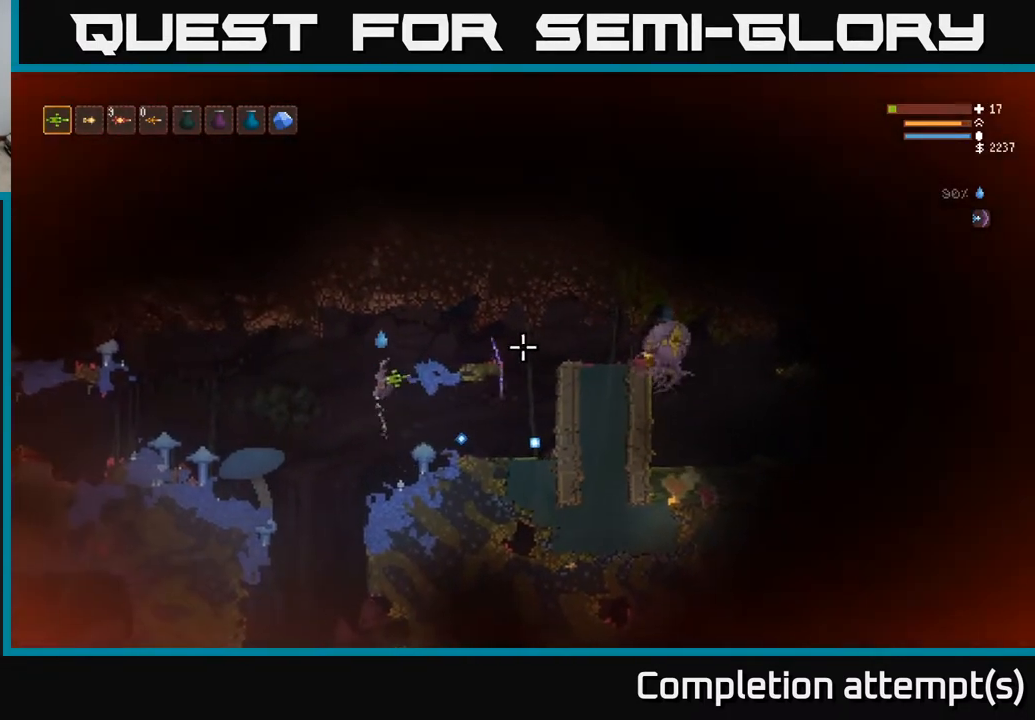
{"buttons": [], "left_stick": "right", "right_stick": "right", "events": [[150, "L2", "up"], [300, "R2", "down"], [400, "R2", "up"]]}
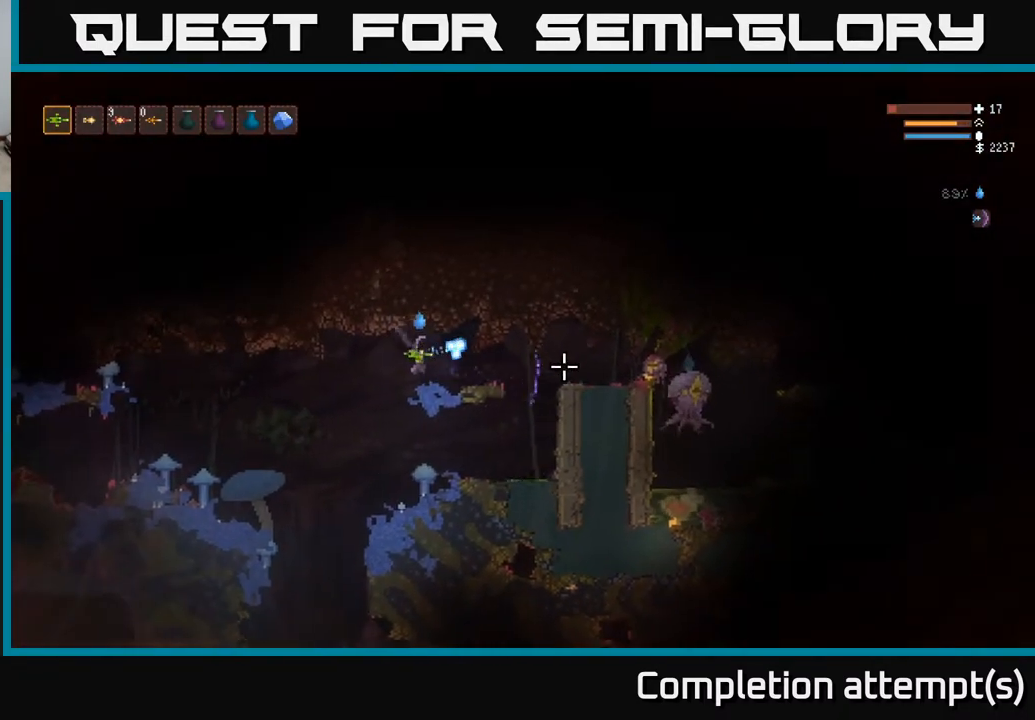
{"buttons": ["R2"], "left_stick": "center", "right_stick": "right", "events": [[17, "left_stick", "center"], [183, "R2", "down"]]}
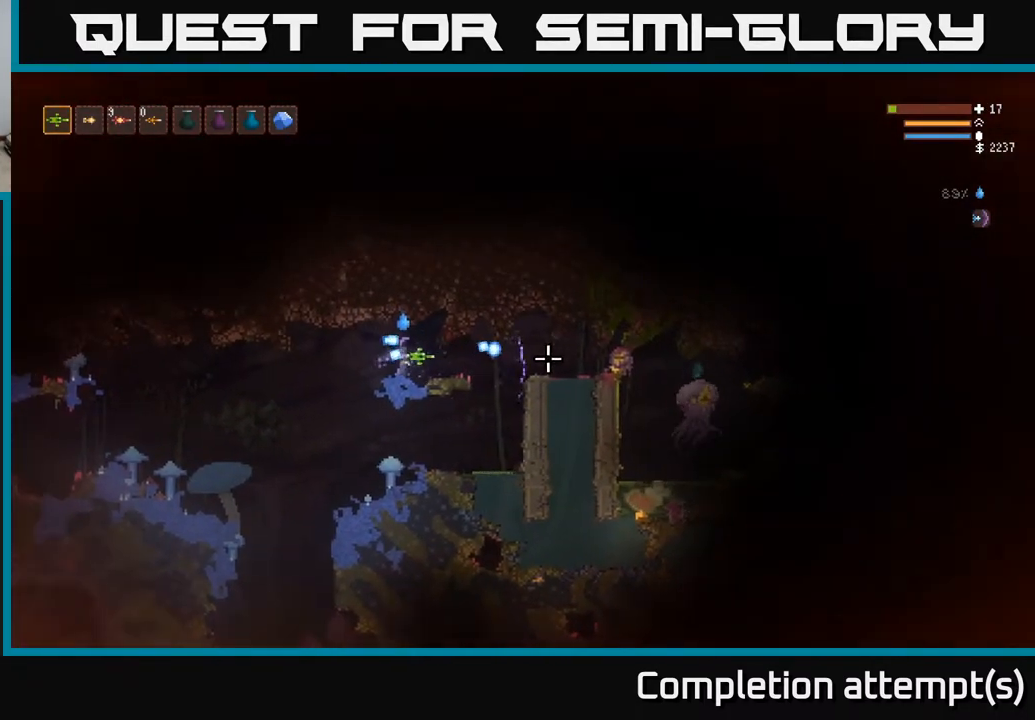
{"buttons": ["R2"], "left_stick": "center", "right_stick": "right", "events": []}
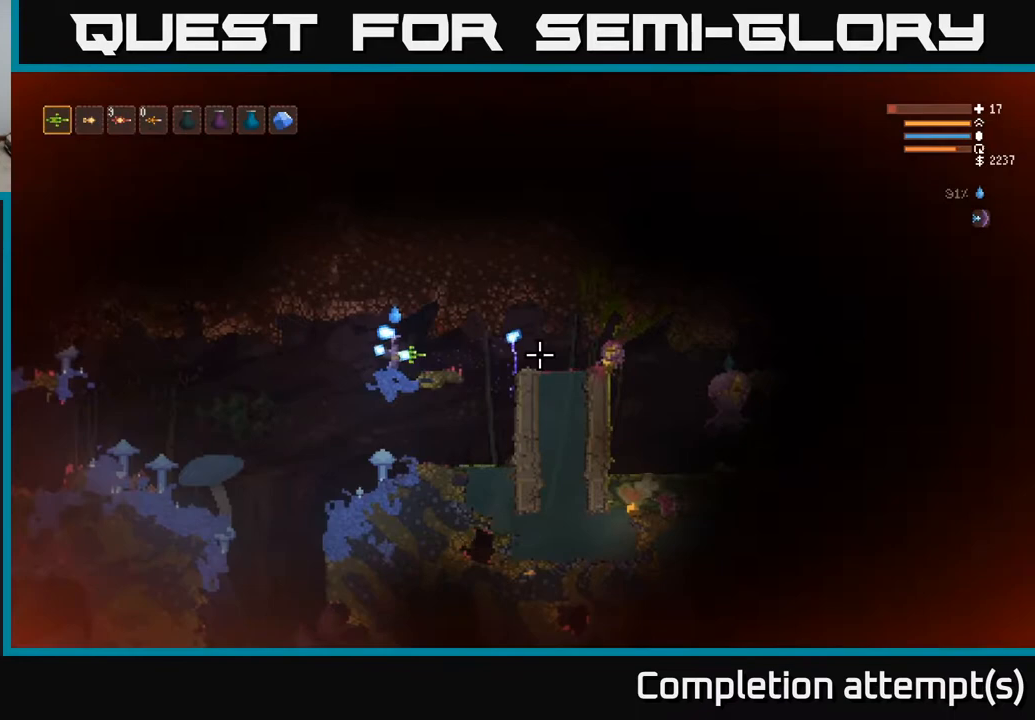
{"buttons": [], "left_stick": "center", "right_stick": "right", "events": [[133, "R2", "up"]]}
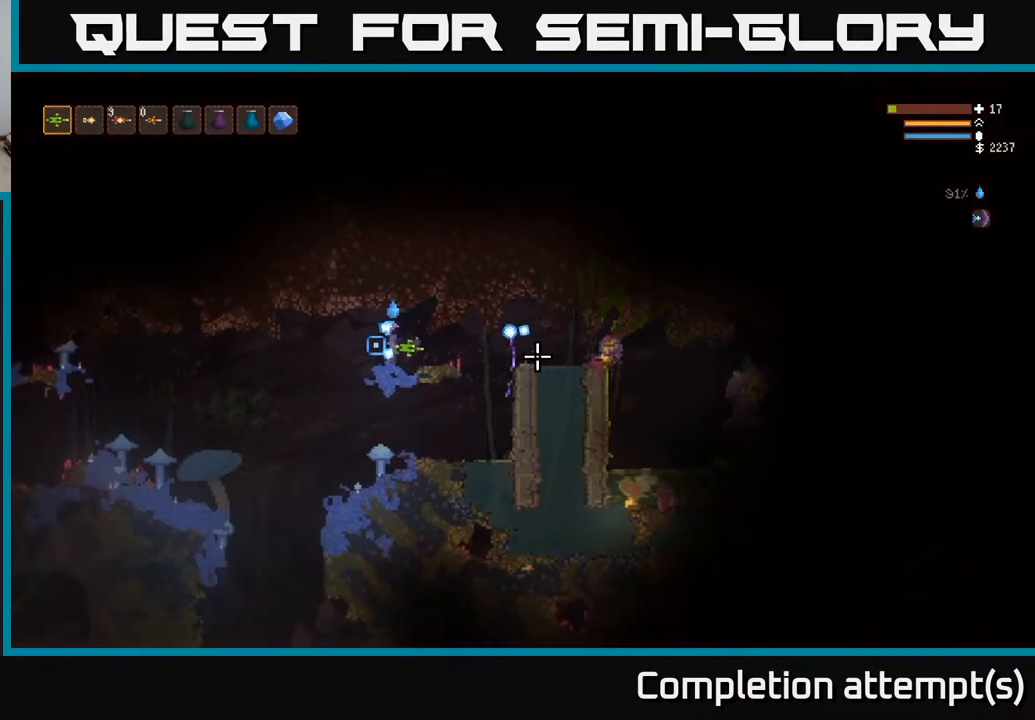
{"buttons": [], "left_stick": "right", "right_stick": "right", "events": [[150, "left_stick", "right"]]}
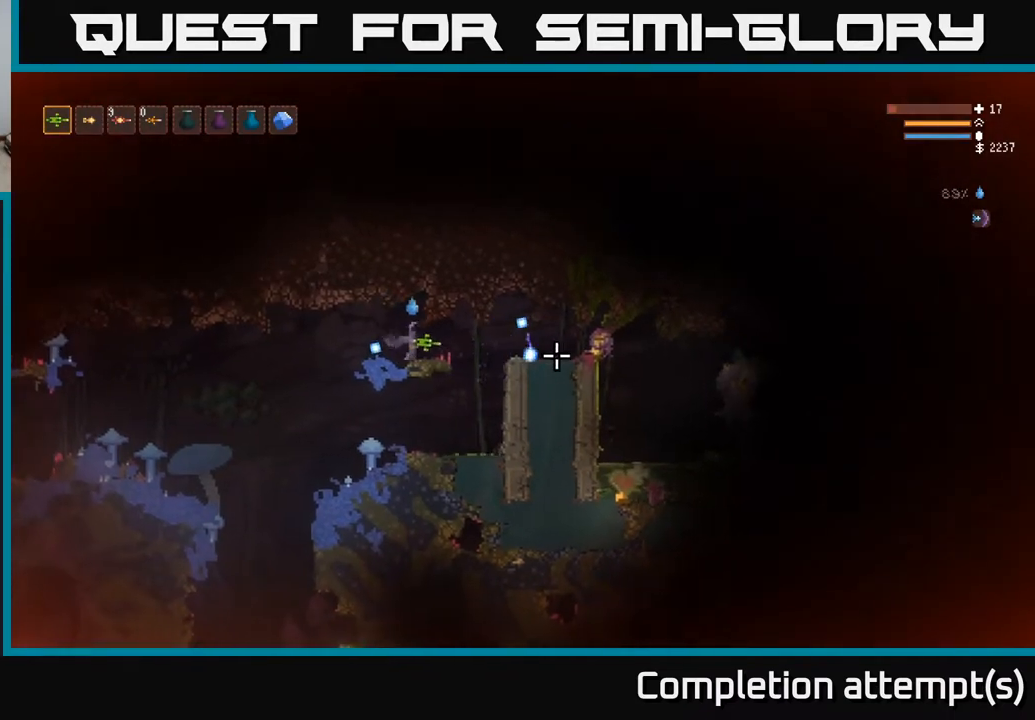
{"buttons": [], "left_stick": "left", "right_stick": "right", "events": [[83, "L2", "down"], [150, "left_stick", "center"], [217, "L2", "up"], [217, "left_stick", "left"]]}
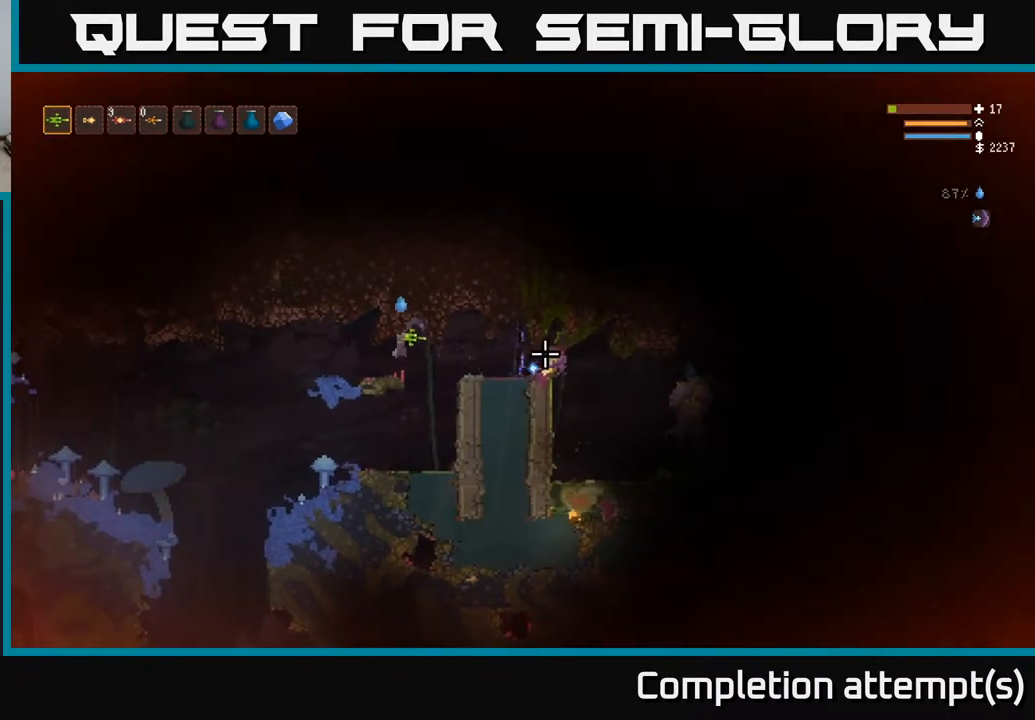
{"buttons": [], "left_stick": "right", "right_stick": "right", "events": [[150, "left_stick", "center"], [183, "L2", "down"], [200, "left_stick", "right"], [350, "L2", "up"]]}
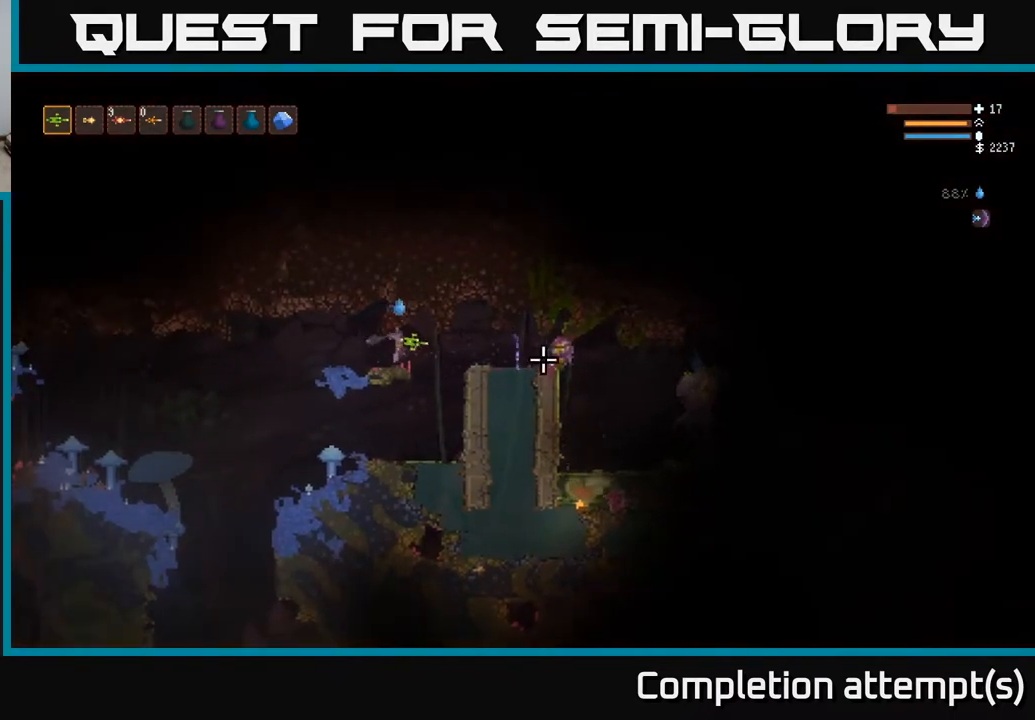
{"buttons": [], "left_stick": "right", "right_stick": "right", "events": [[83, "L2", "down"], [300, "L2", "up"]]}
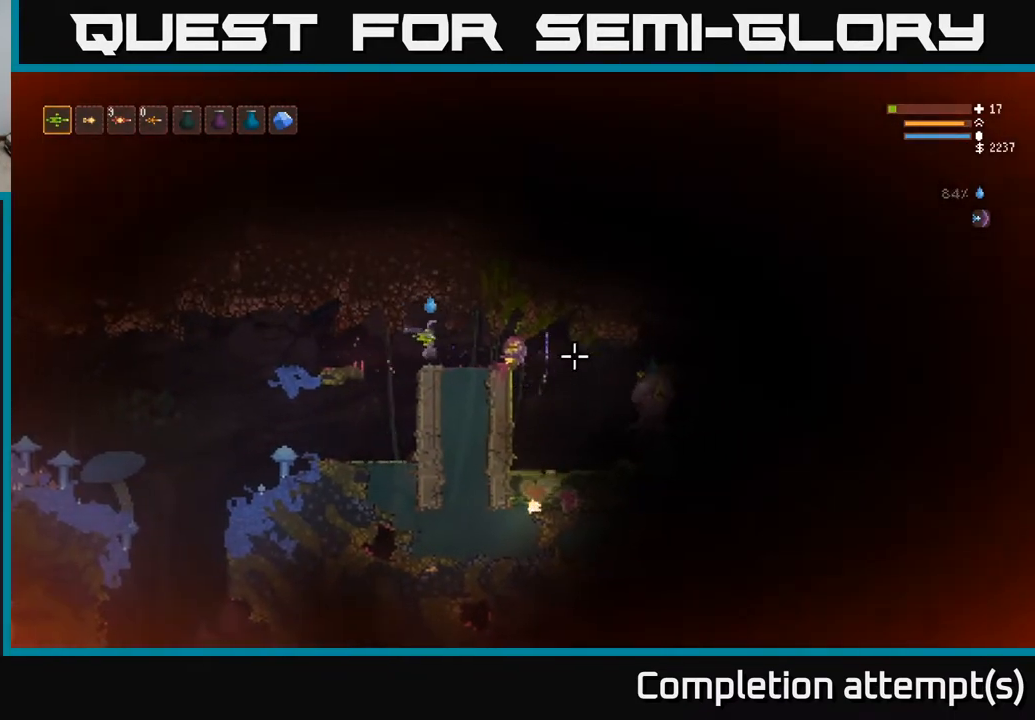
{"buttons": [], "left_stick": "down", "right_stick": "right", "events": [[267, "left_stick", "center"], [367, "left_stick", "down"]]}